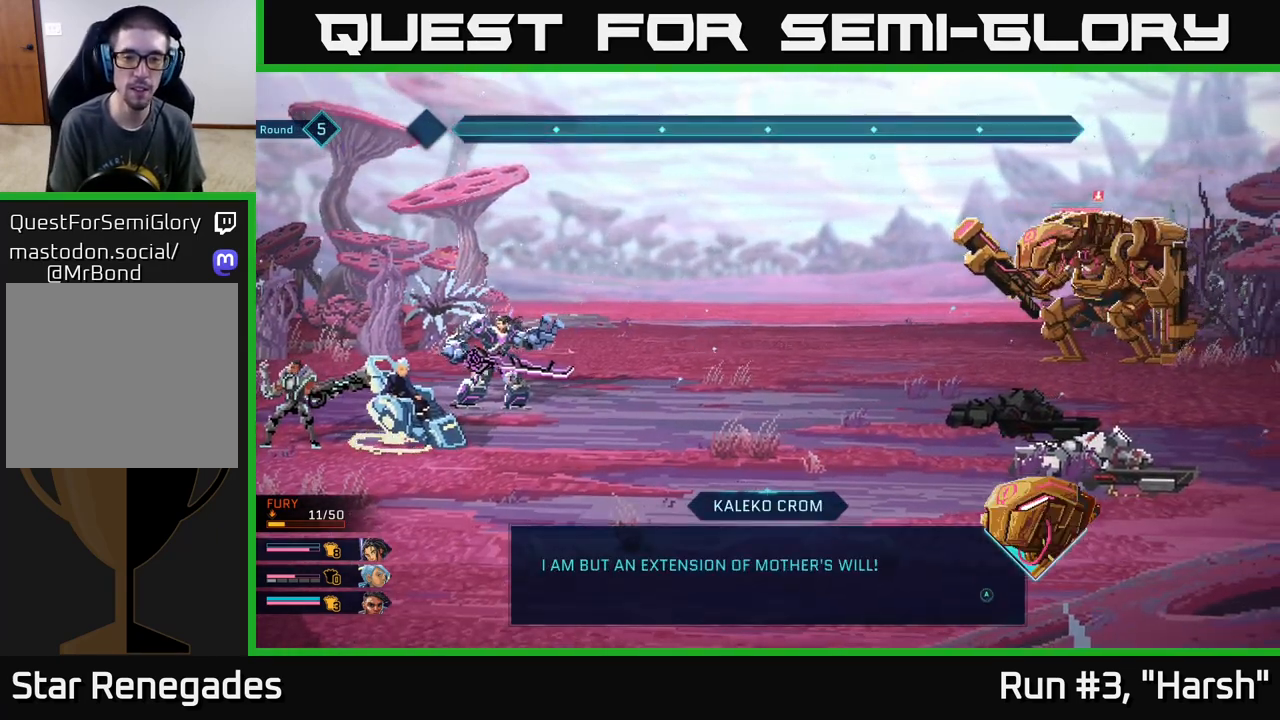
Gameplay with a controller (Xbox layout); each line is a JSON object with the inputs held at the frame after it. "events" lists button and stick changes between this image and that frame as [ms after this image, input, new state], when the widget could be followed in between.
{"buttons": [], "left_stick": "center", "right_stick": "center", "events": [[100, "A", "down"], [250, "A", "up"]]}
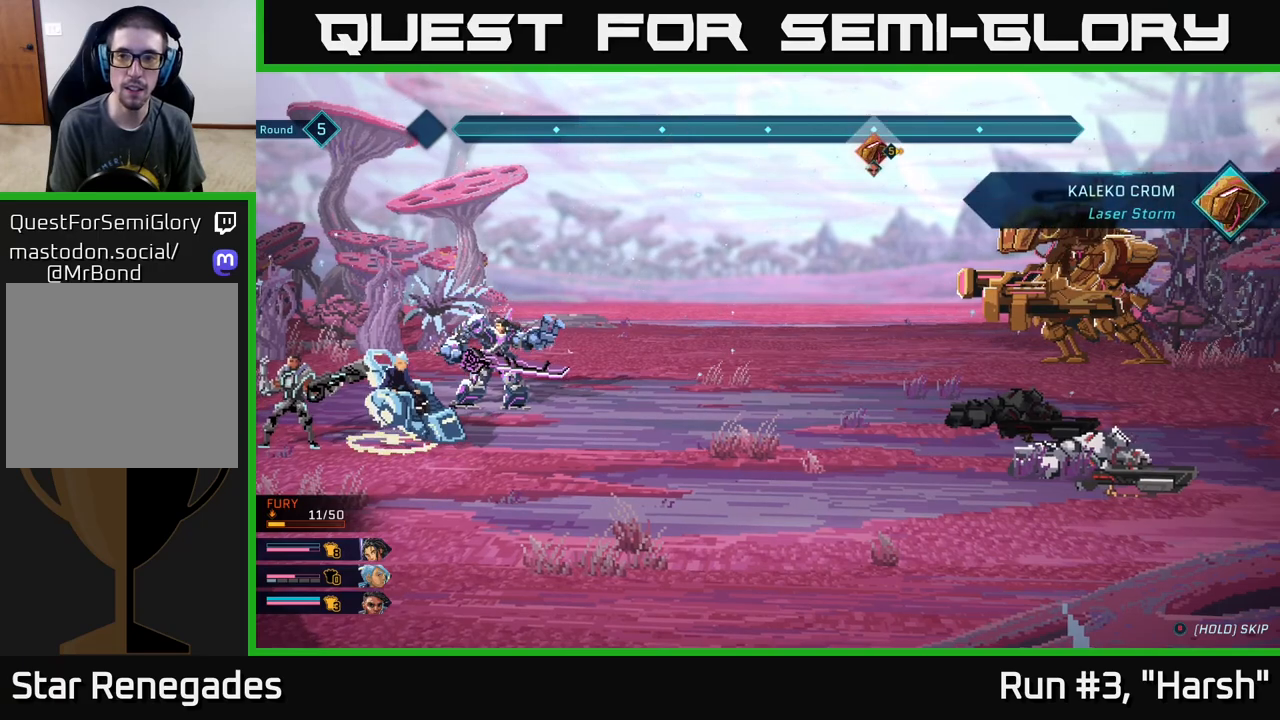
{"buttons": [], "left_stick": "center", "right_stick": "center", "events": []}
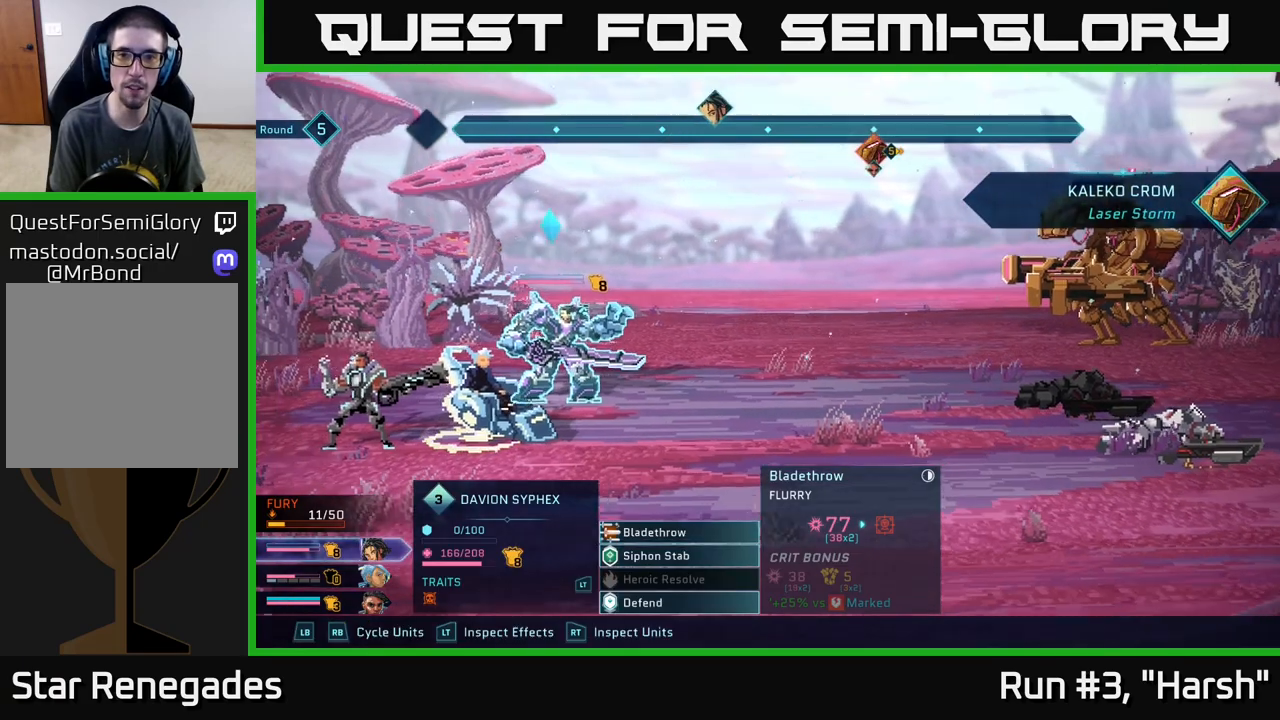
{"buttons": ["R2"], "left_stick": "center", "right_stick": "center", "events": [[150, "R2", "down"]]}
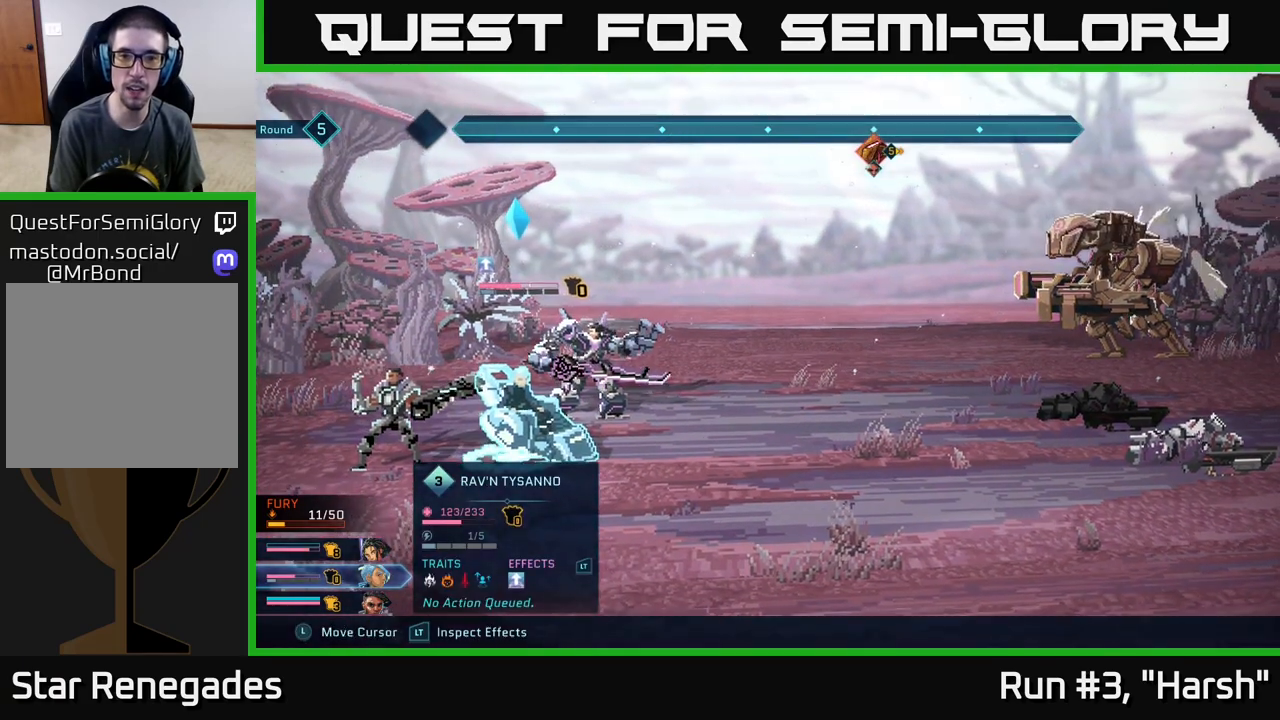
{"buttons": ["R2"], "left_stick": "center", "right_stick": "center", "events": [[133, "left_stick", "right"], [317, "left_stick", "center"]]}
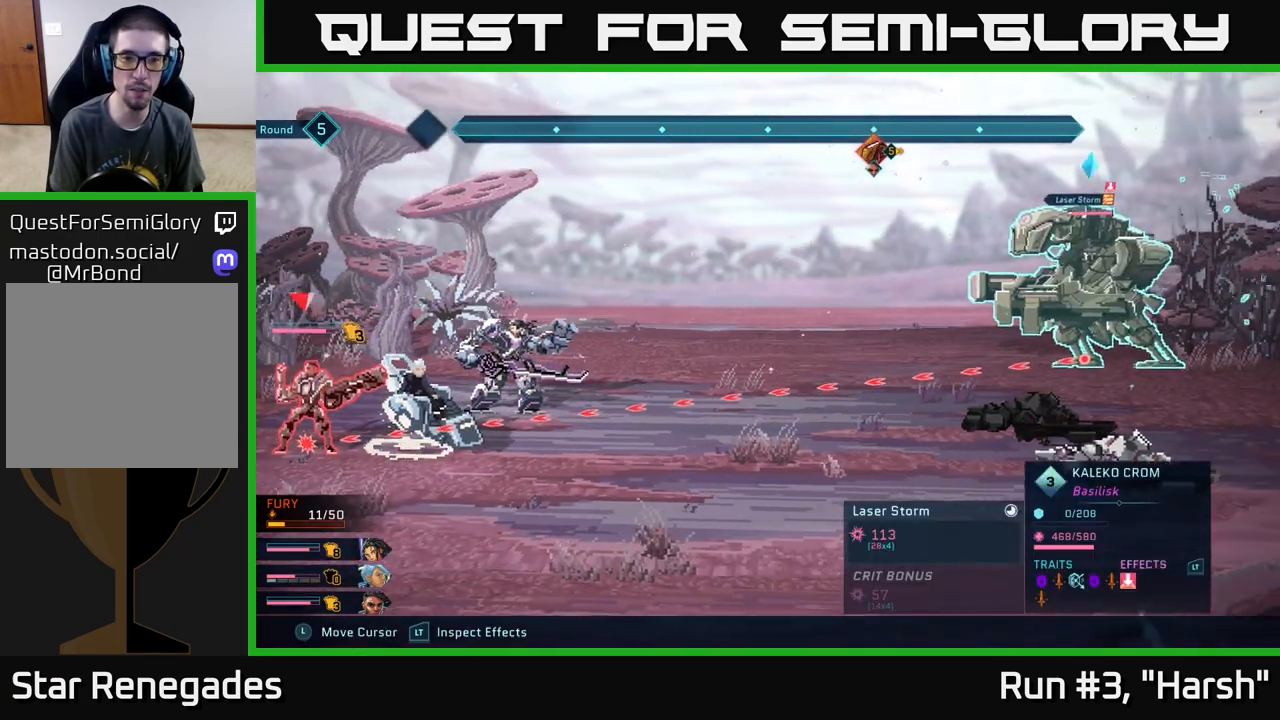
{"buttons": ["R2"], "left_stick": "center", "right_stick": "center", "events": []}
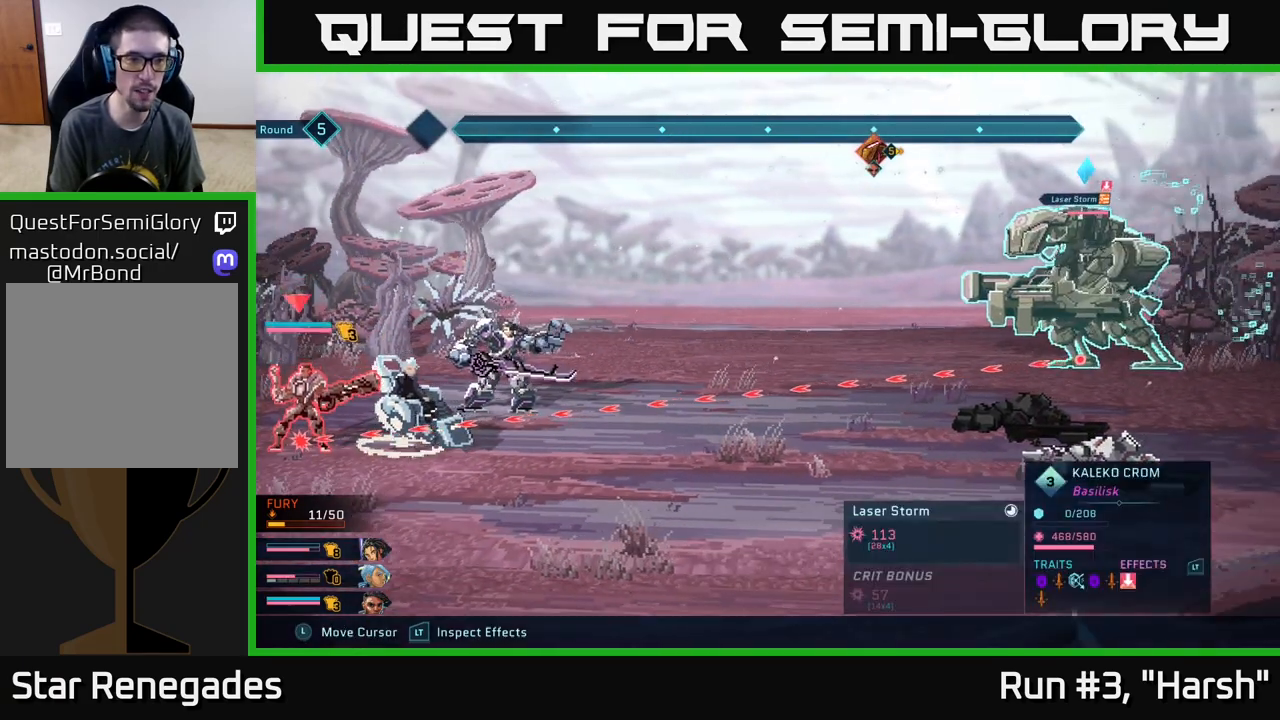
{"buttons": ["R2"], "left_stick": "center", "right_stick": "center", "events": []}
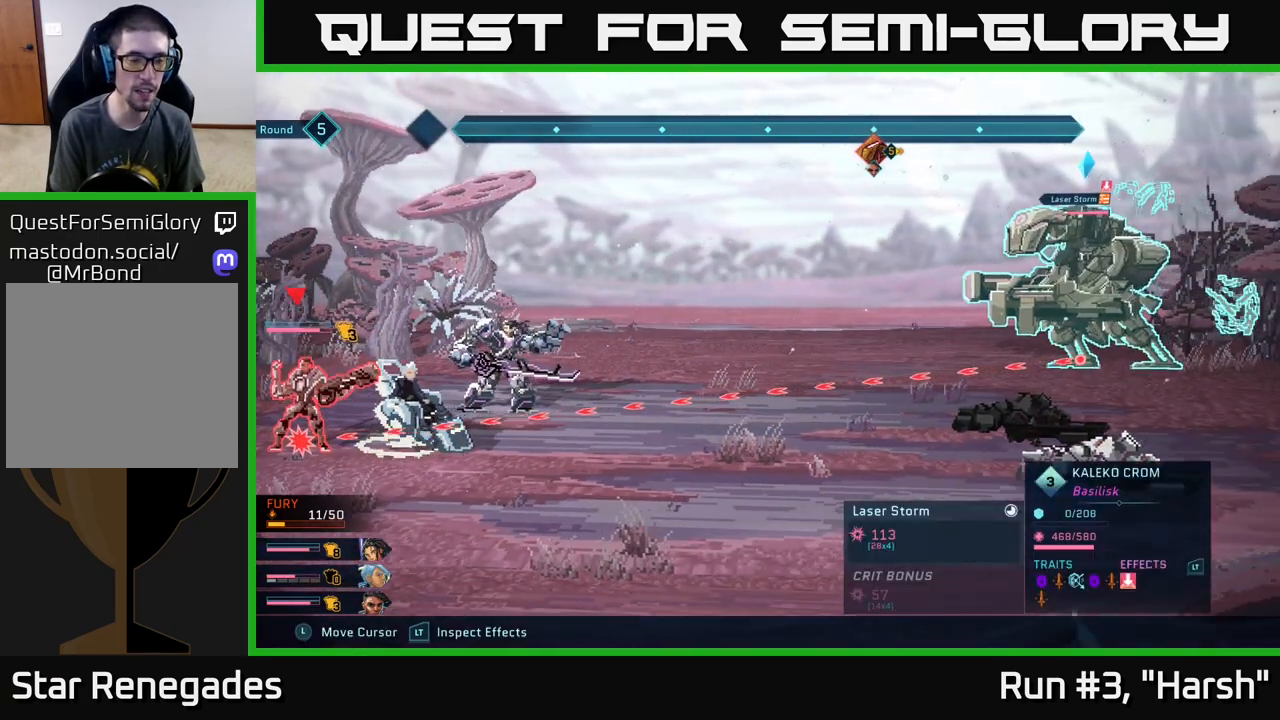
{"buttons": ["R2"], "left_stick": "center", "right_stick": "center", "events": []}
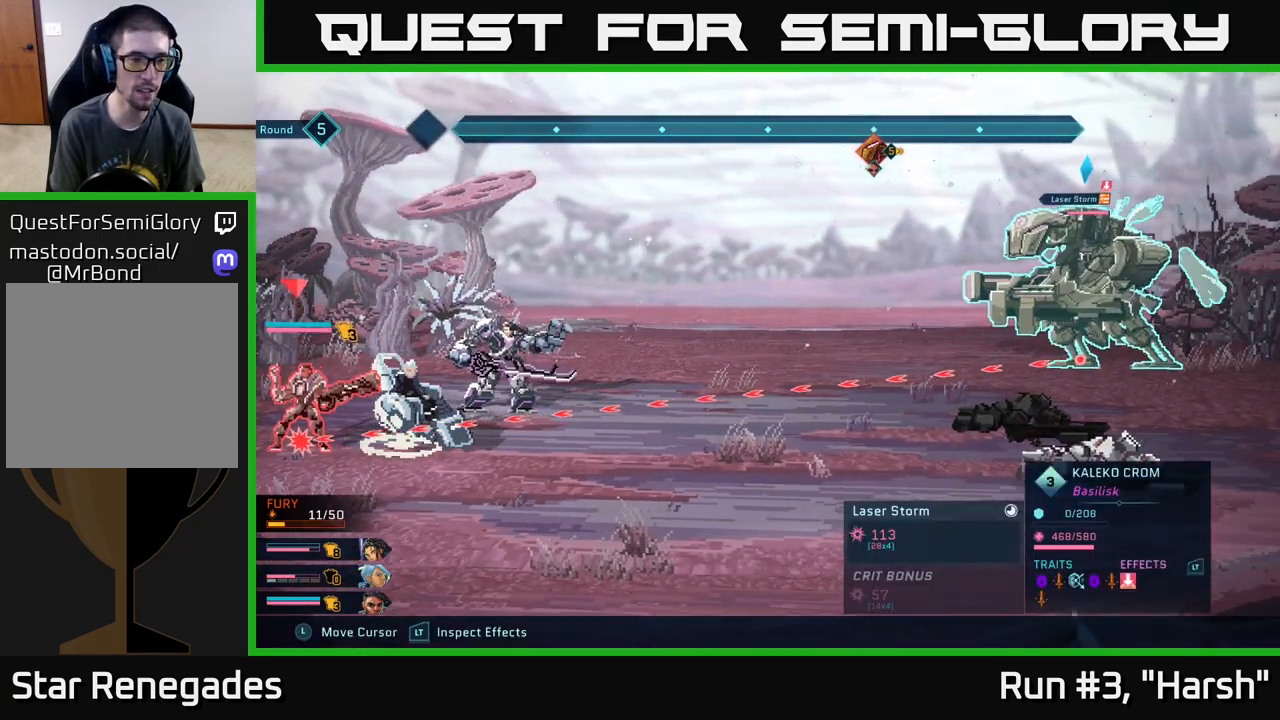
{"buttons": ["R2"], "left_stick": "center", "right_stick": "center", "events": []}
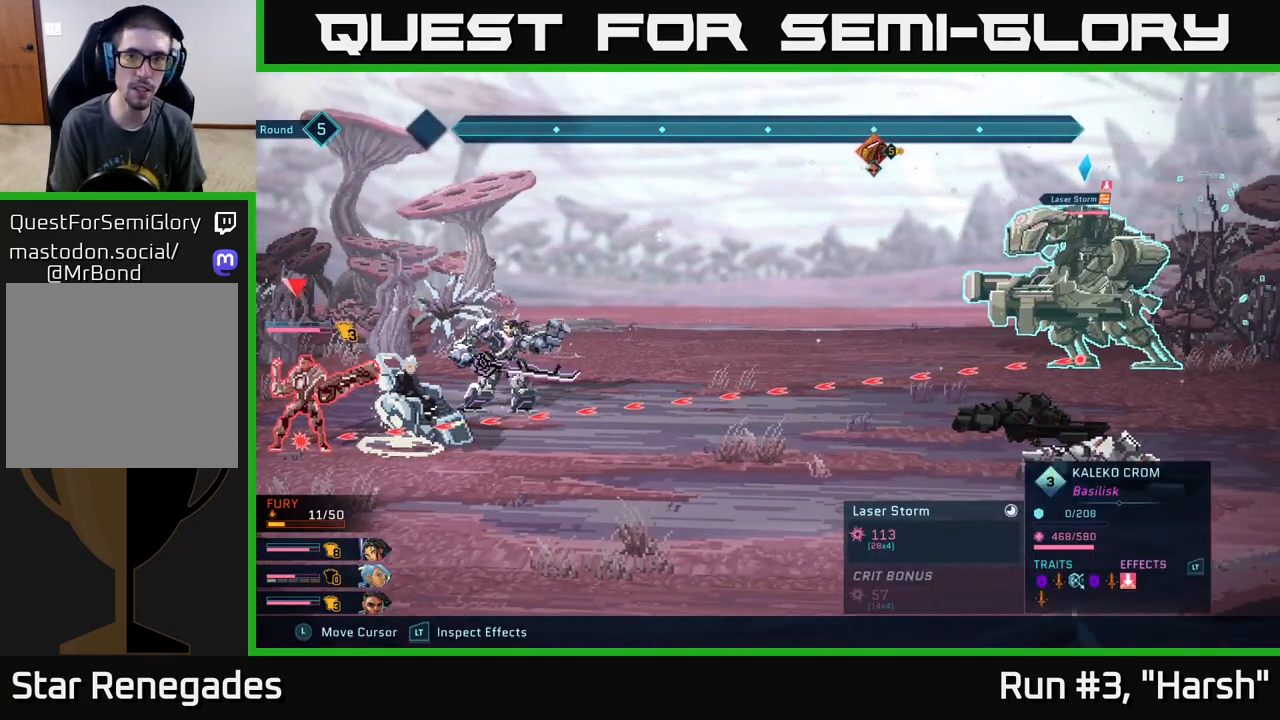
{"buttons": [], "left_stick": "center", "right_stick": "center", "events": [[217, "R2", "up"]]}
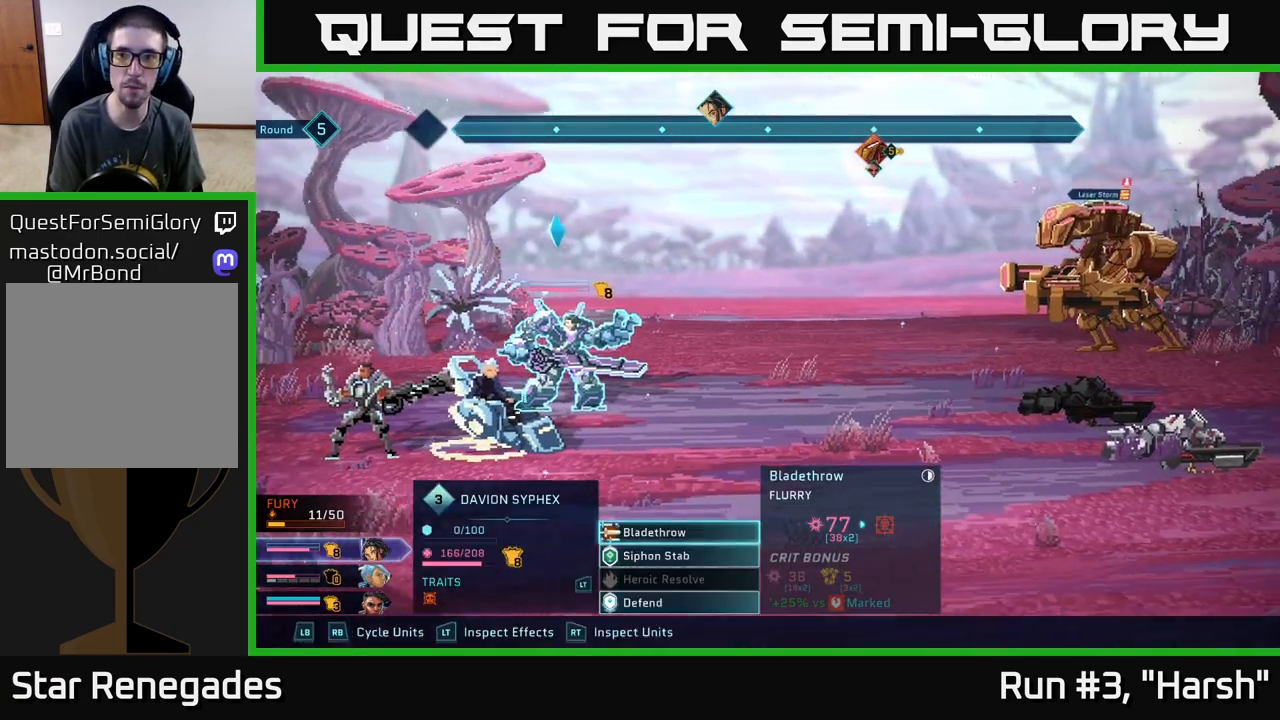
{"buttons": [], "left_stick": "center", "right_stick": "center", "events": []}
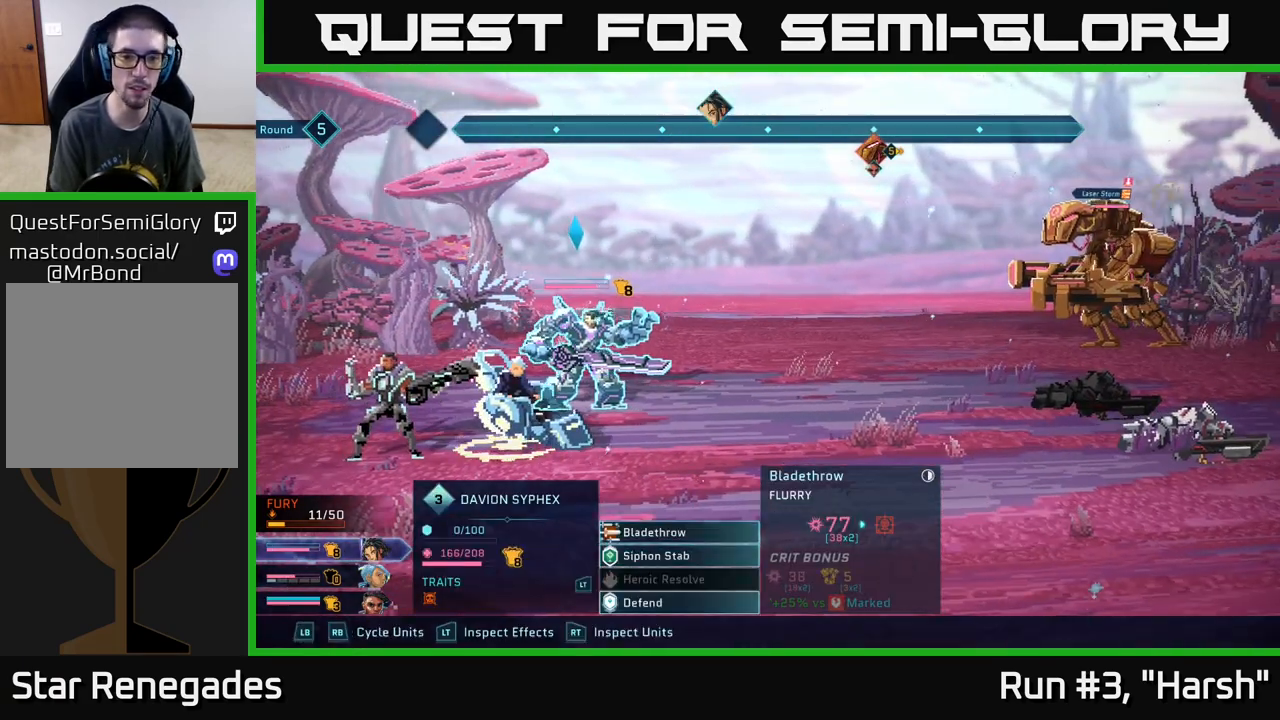
{"buttons": [], "left_stick": "center", "right_stick": "center", "events": []}
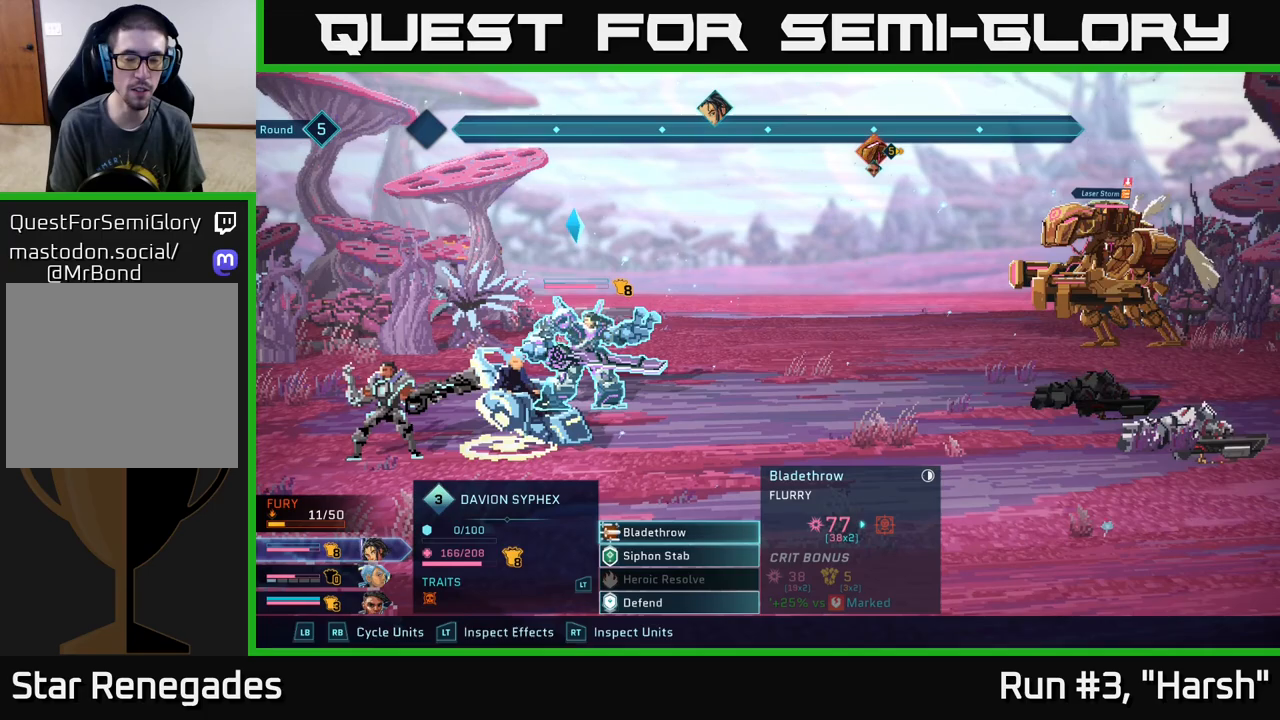
{"buttons": [], "left_stick": "center", "right_stick": "center", "events": [[200, "A", "down"], [300, "A", "up"]]}
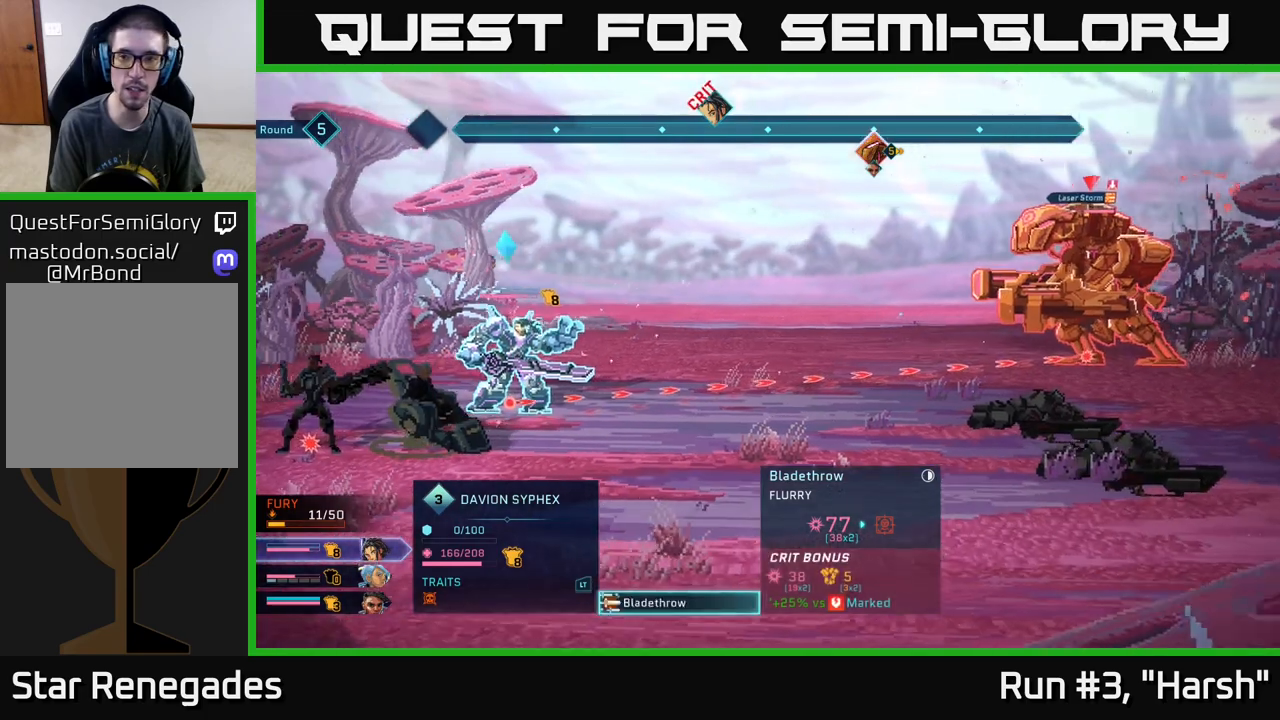
{"buttons": [], "left_stick": "center", "right_stick": "center", "events": []}
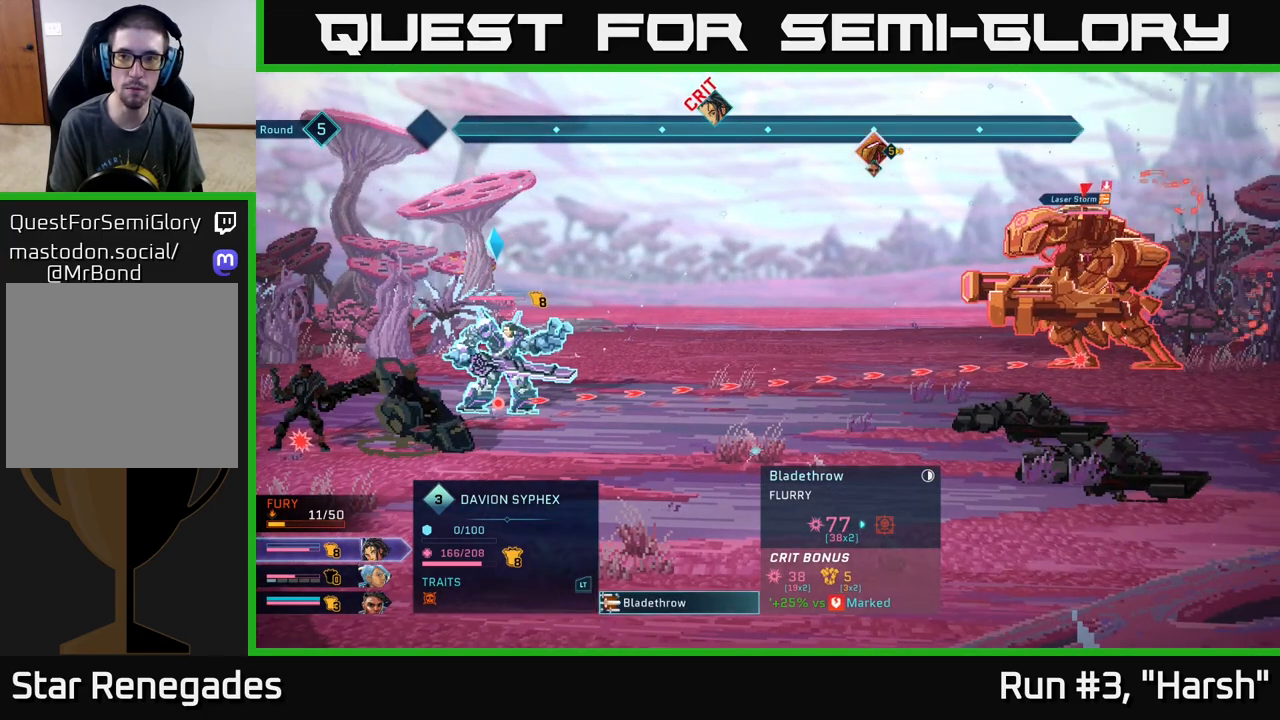
{"buttons": [], "left_stick": "center", "right_stick": "center", "events": [[317, "B", "down"], [400, "B", "up"]]}
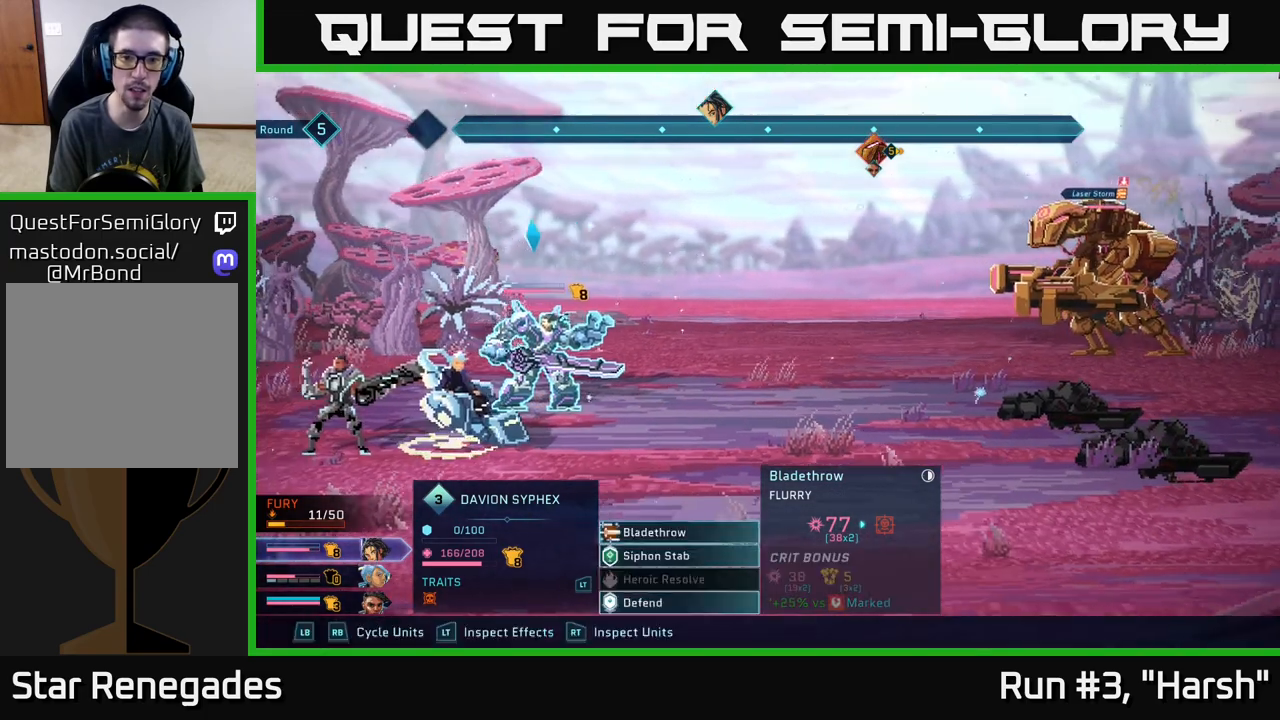
{"buttons": [], "left_stick": "center", "right_stick": "center", "events": [[217, "left_stick", "down"], [433, "left_stick", "center"]]}
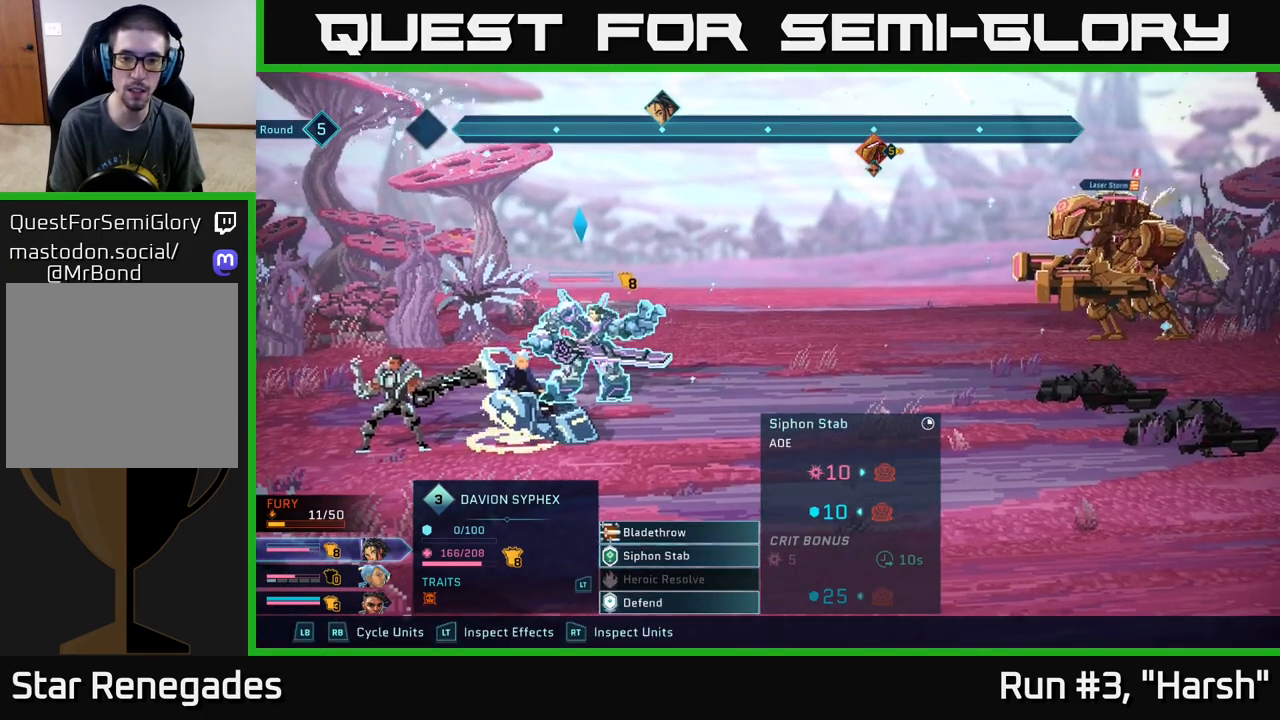
{"buttons": [], "left_stick": "center", "right_stick": "center", "events": [[300, "left_stick", "up"], [483, "left_stick", "center"]]}
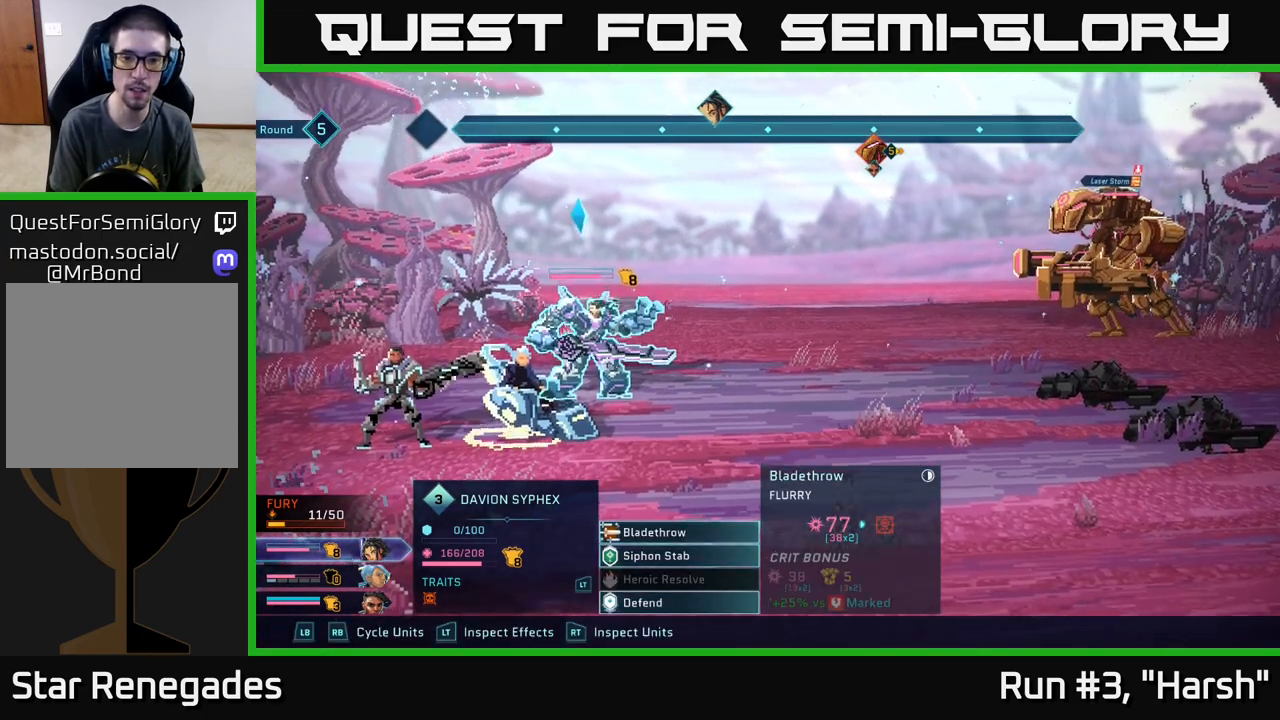
{"buttons": [], "left_stick": "center", "right_stick": "center", "events": [[150, "left_stick", "down"], [367, "left_stick", "center"]]}
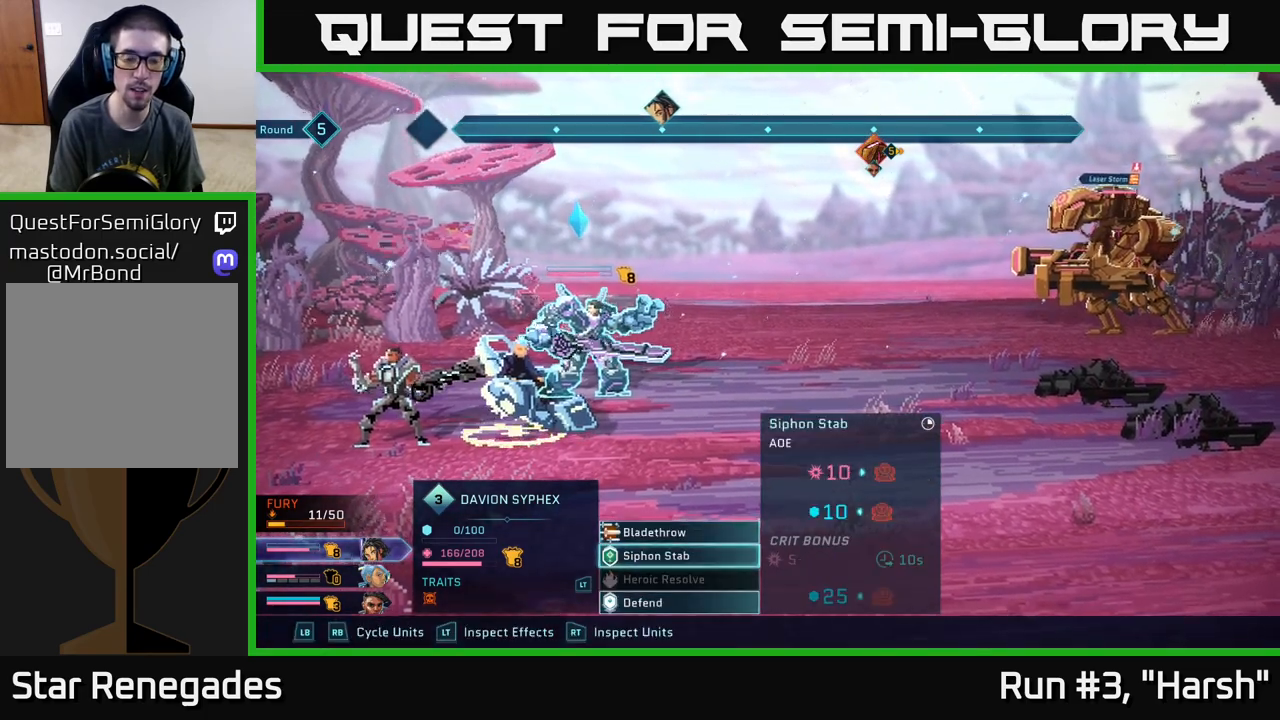
{"buttons": [], "left_stick": "center", "right_stick": "center", "events": [[167, "left_stick", "up"], [300, "left_stick", "center"], [367, "A", "down"], [483, "A", "up"]]}
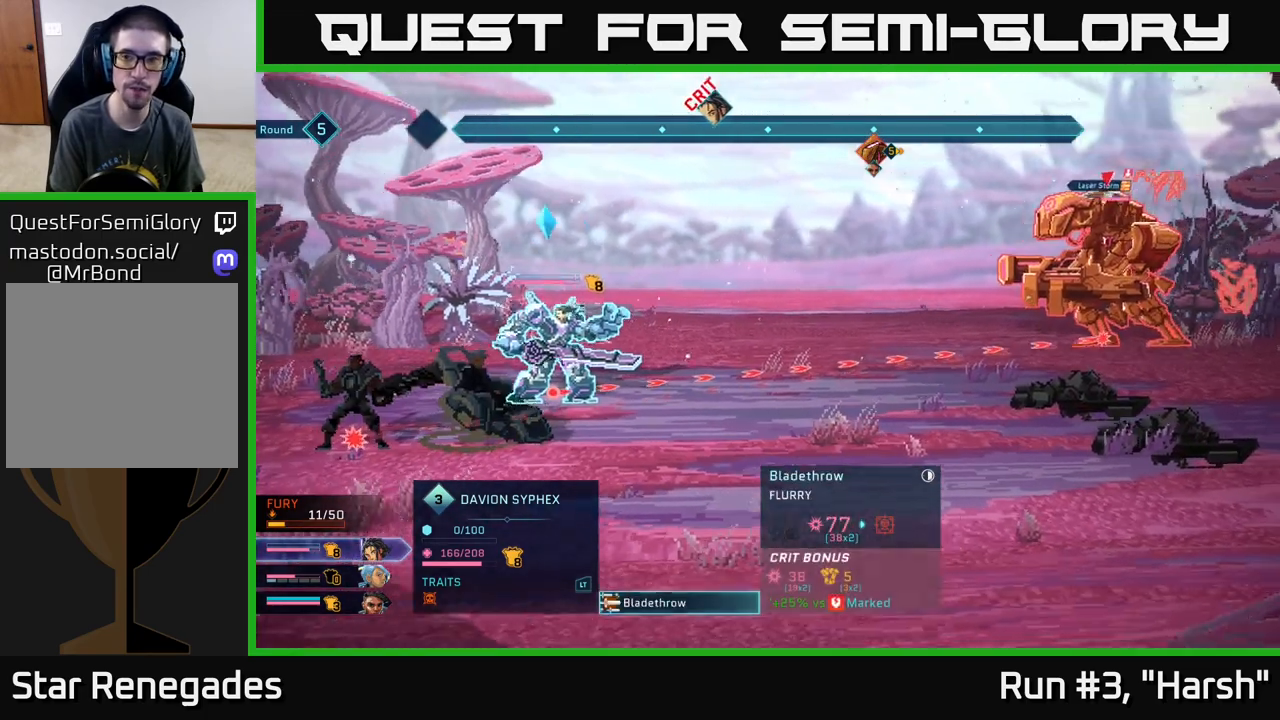
{"buttons": [], "left_stick": "center", "right_stick": "center", "events": [[217, "A", "down"], [383, "A", "up"]]}
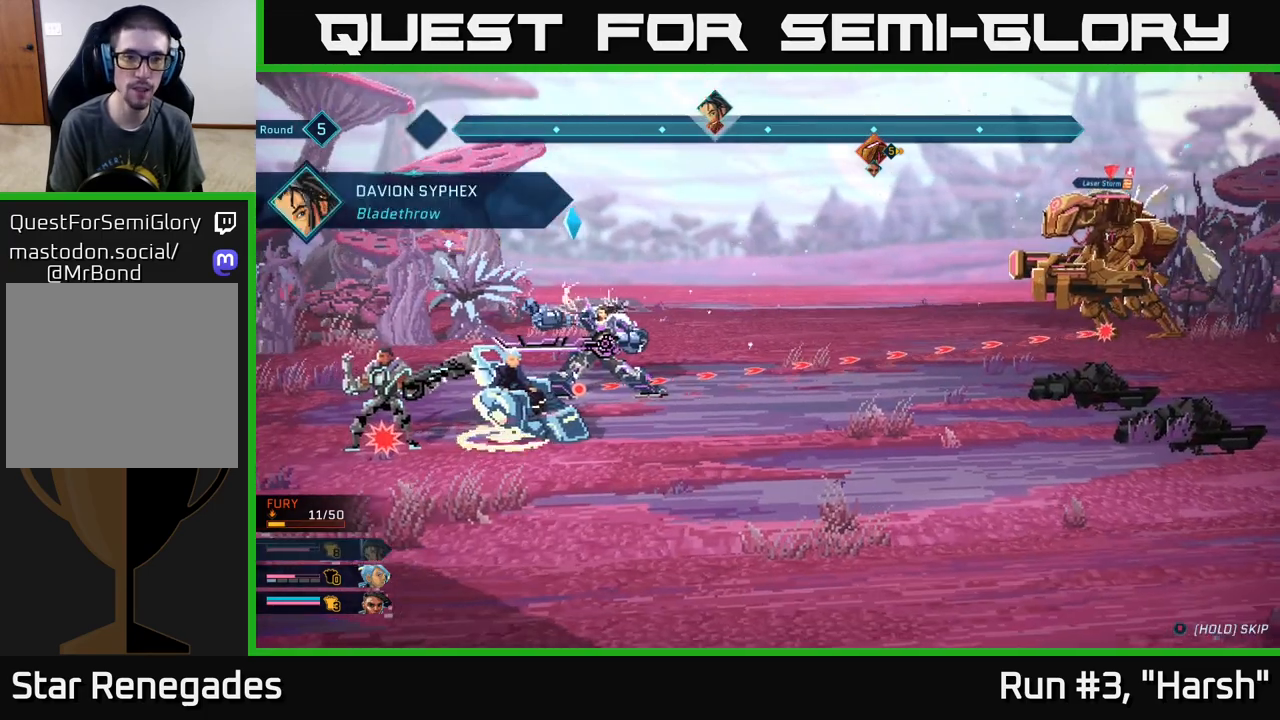
{"buttons": [], "left_stick": "center", "right_stick": "center", "events": []}
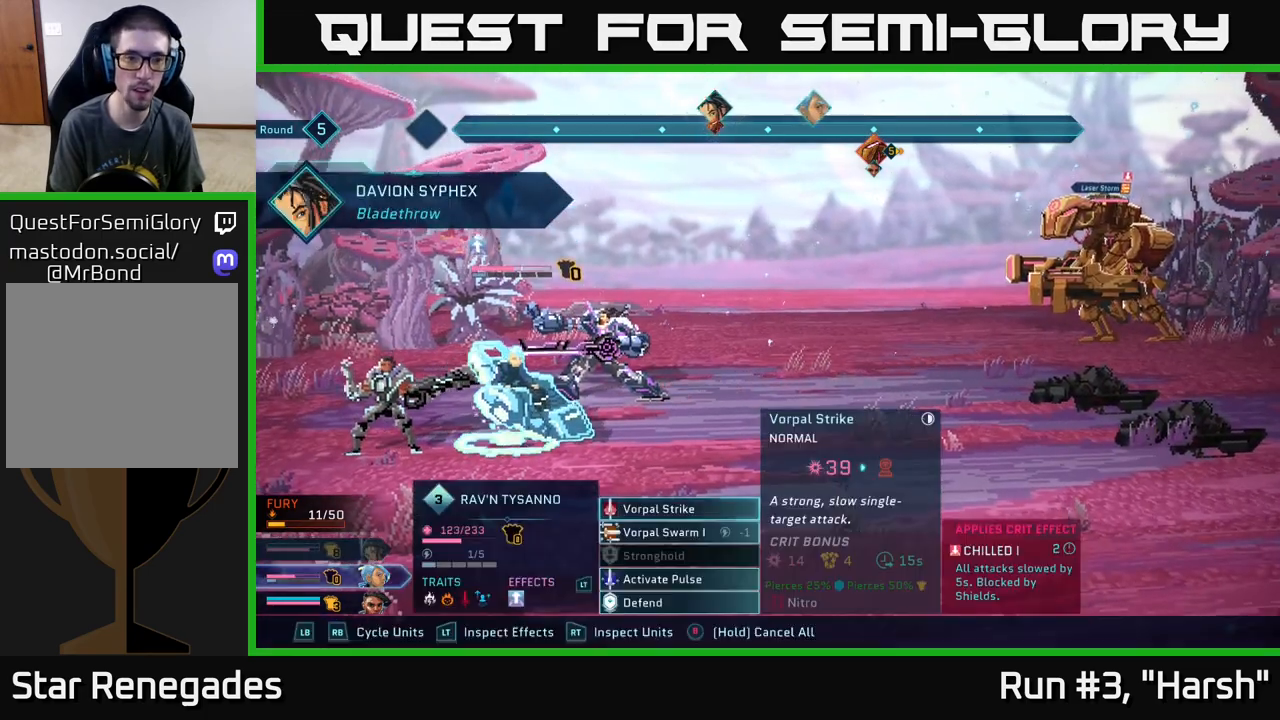
{"buttons": [], "left_stick": "center", "right_stick": "center", "events": []}